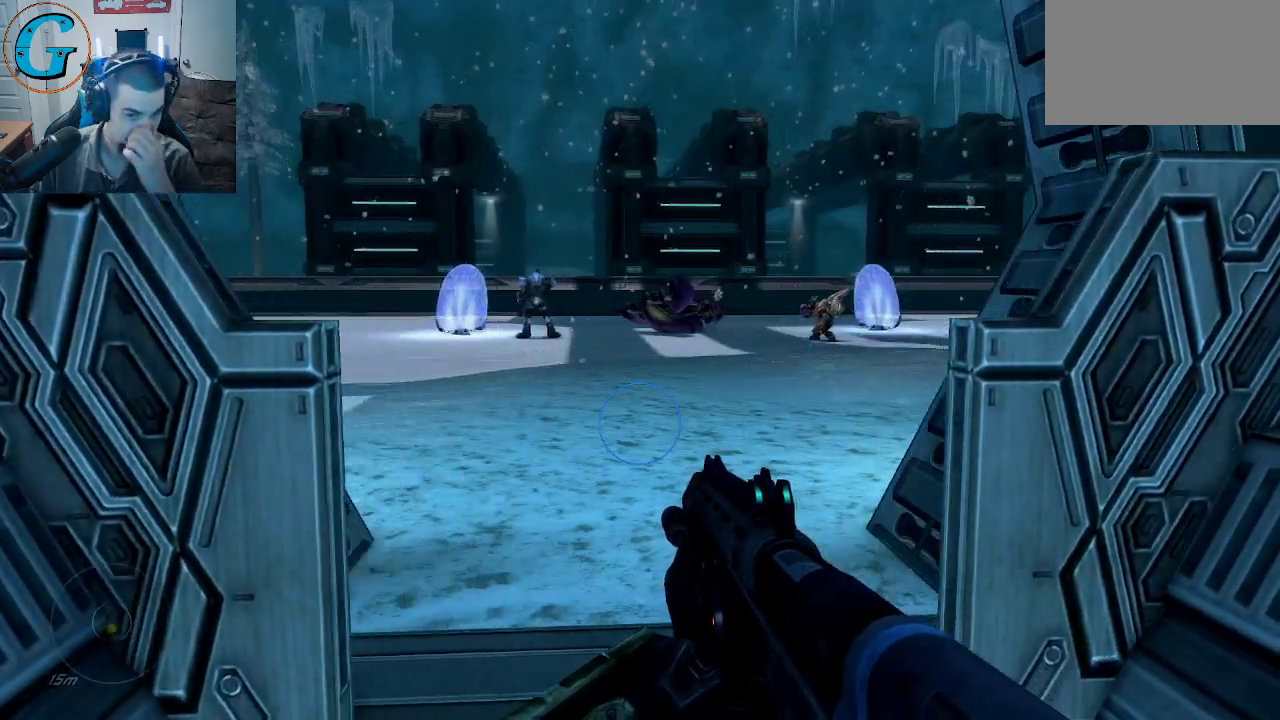
Gameplay with keyboard and mouse; each line is a JSON object with the keys and mouse buttons held at the frame after it. "events" lists presses ("down") and releases ("up") of "1", "2", "3", "4", "5", "a", "alt", "c", "caps_lock", "ctrl", "d", "e", "f", "g", "q", "r", "s", "shift", "space", "t", "tab", "v", "w", "x", "z", "mouse_left", "mouse_wheel" and "mouse_right" between this image and that frame as [ms after this image, input, new state], when the widget could be followed in between. "mouse_left", "mouse_wheel", "mouse_right" = the "left", "wheel", "right" buttons of the "mouse" list. No other keys are recorded. "wheel" means that the mouse wheel is clicked or scrolled. "mouse_move" is the direction in which the mouse moves at that frame (one of eight, or "still"), when it could be read.
{"keys": [], "mouse": [], "mouse_move": "still", "events": []}
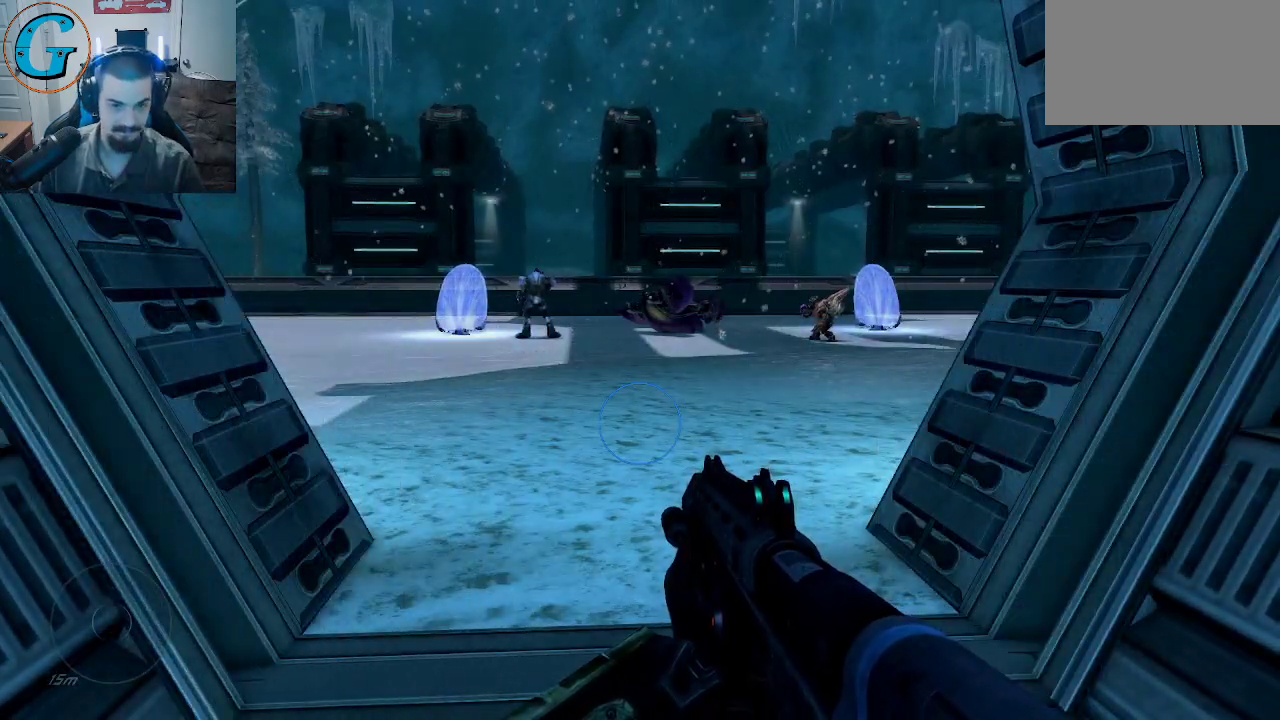
{"keys": ["w"], "mouse": [], "mouse_move": "still", "events": [[450, "w", "down"]]}
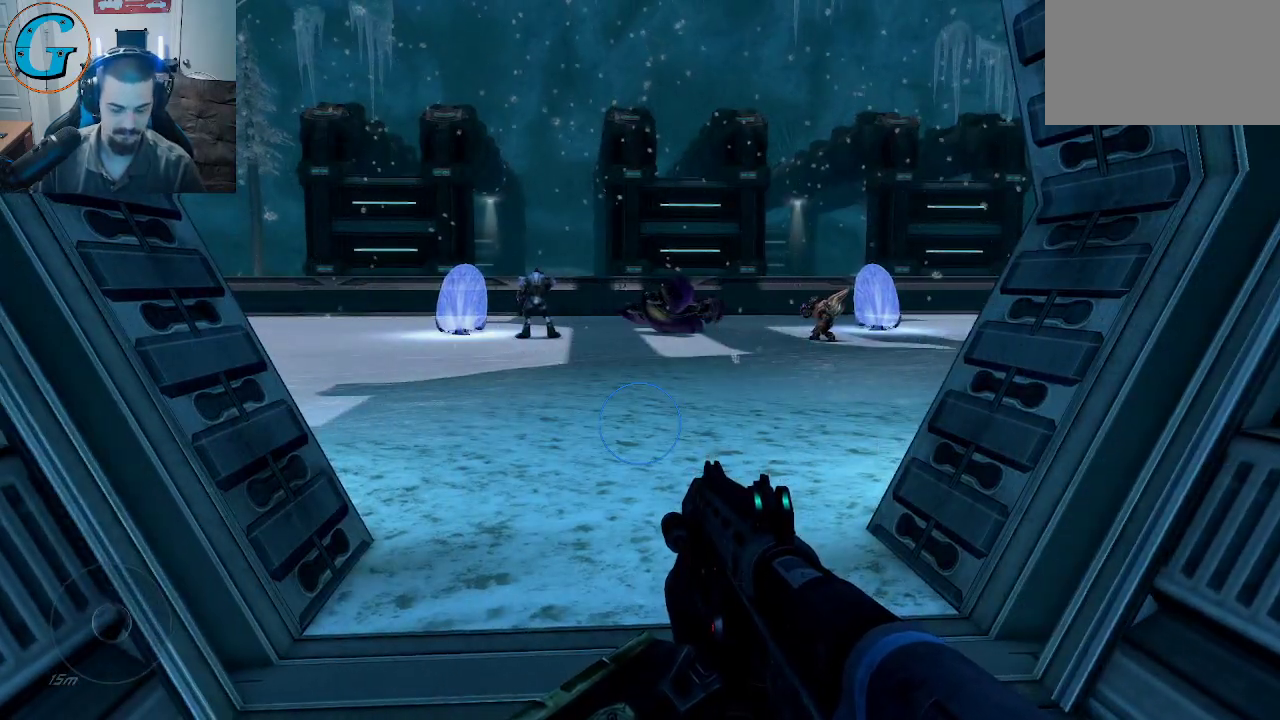
{"keys": ["w"], "mouse": [], "mouse_move": "left", "events": []}
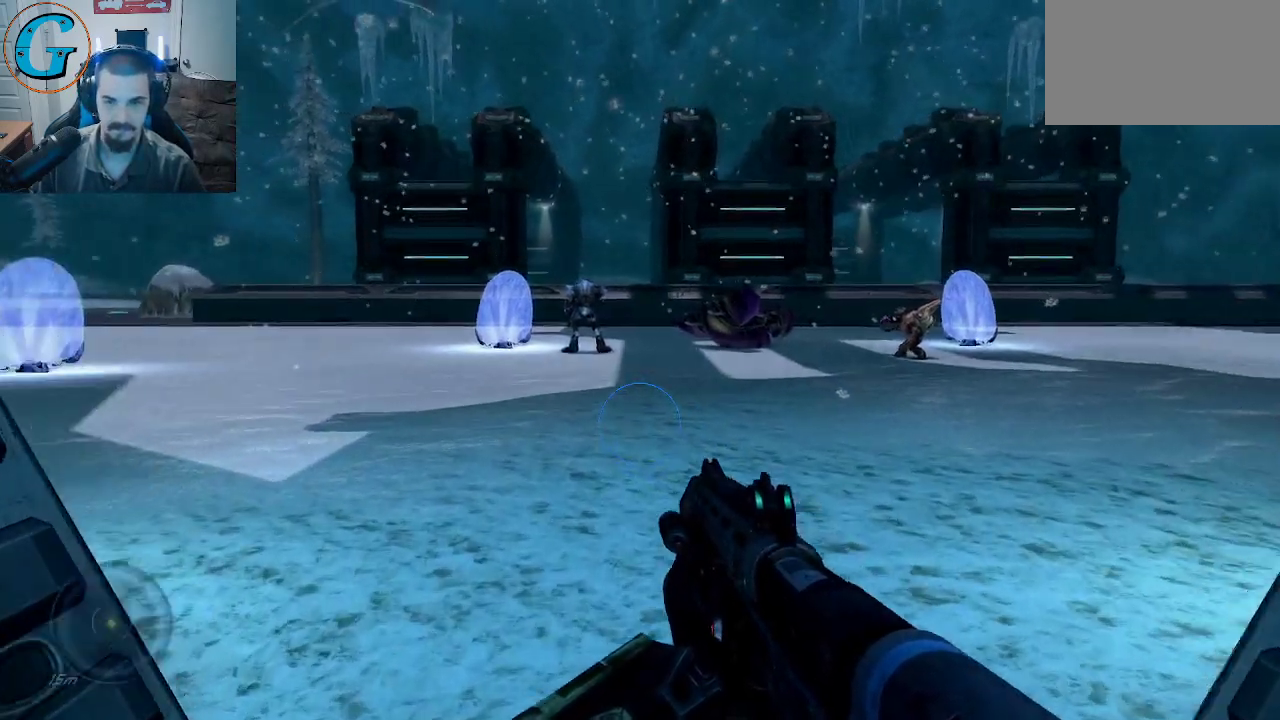
{"keys": ["w"], "mouse": [], "mouse_move": "left", "events": []}
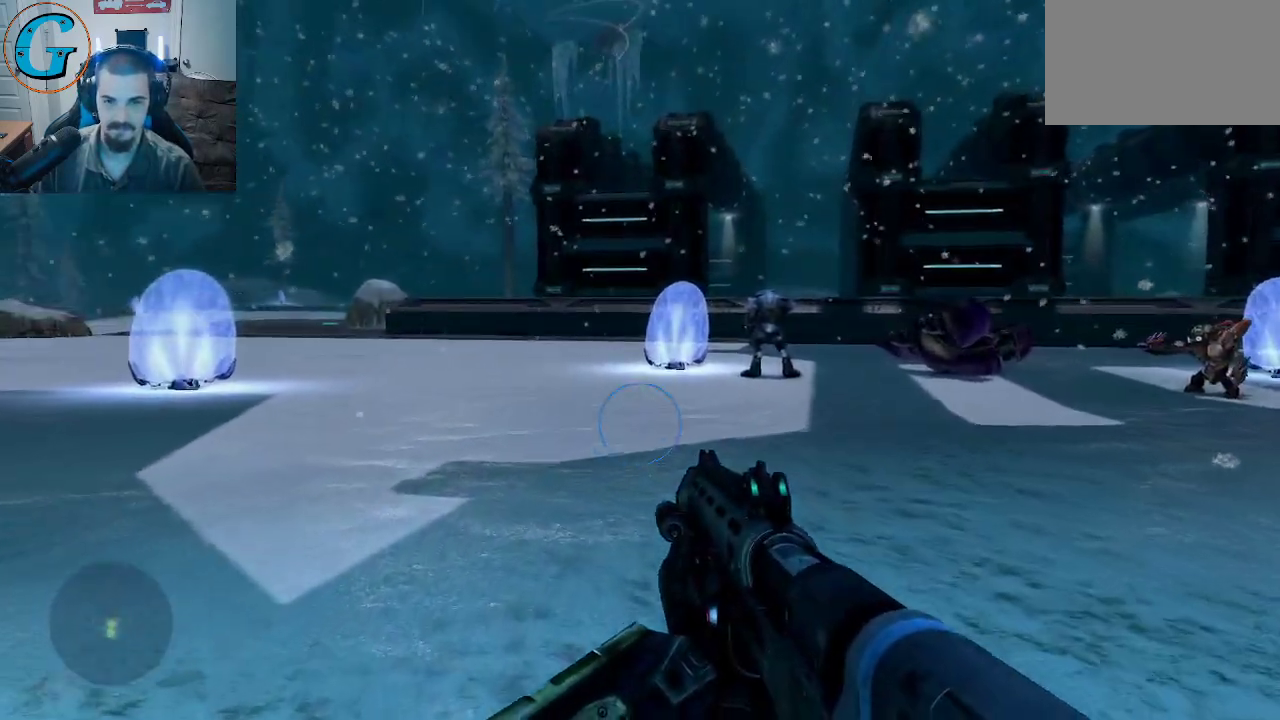
{"keys": ["w"], "mouse": [], "mouse_move": "up-right", "events": []}
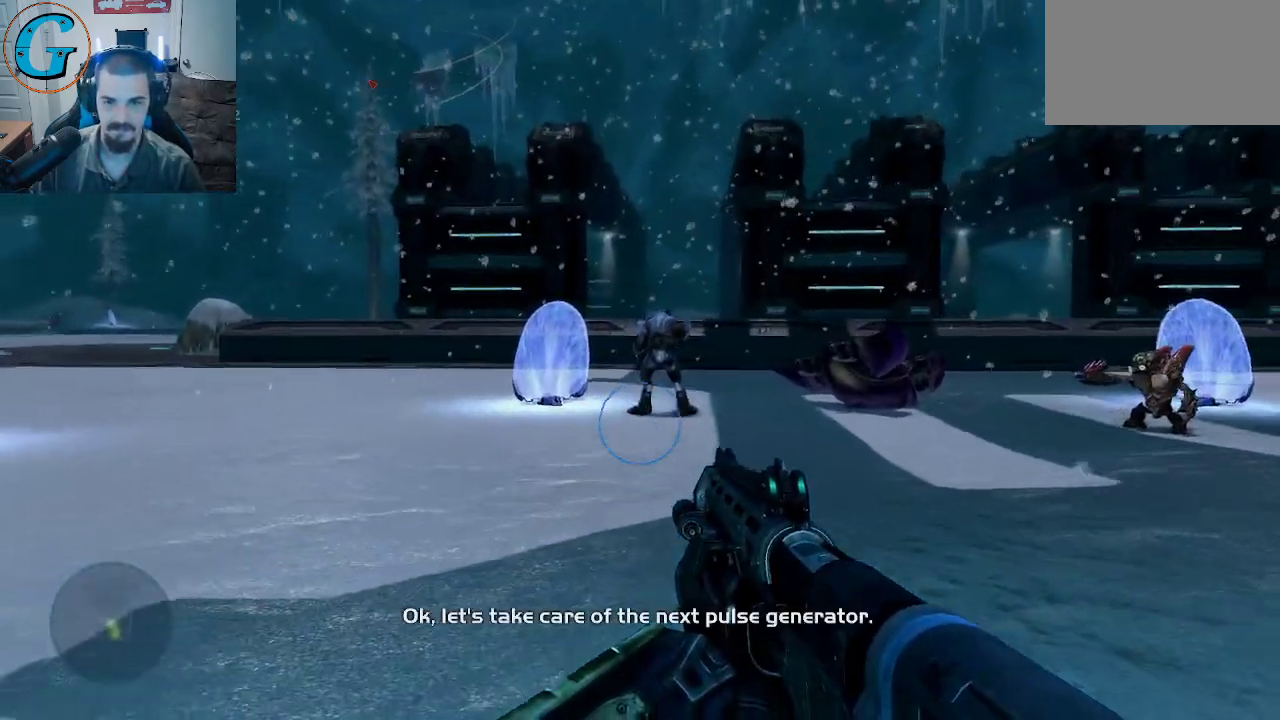
{"keys": ["w"], "mouse": [], "mouse_move": "still", "events": []}
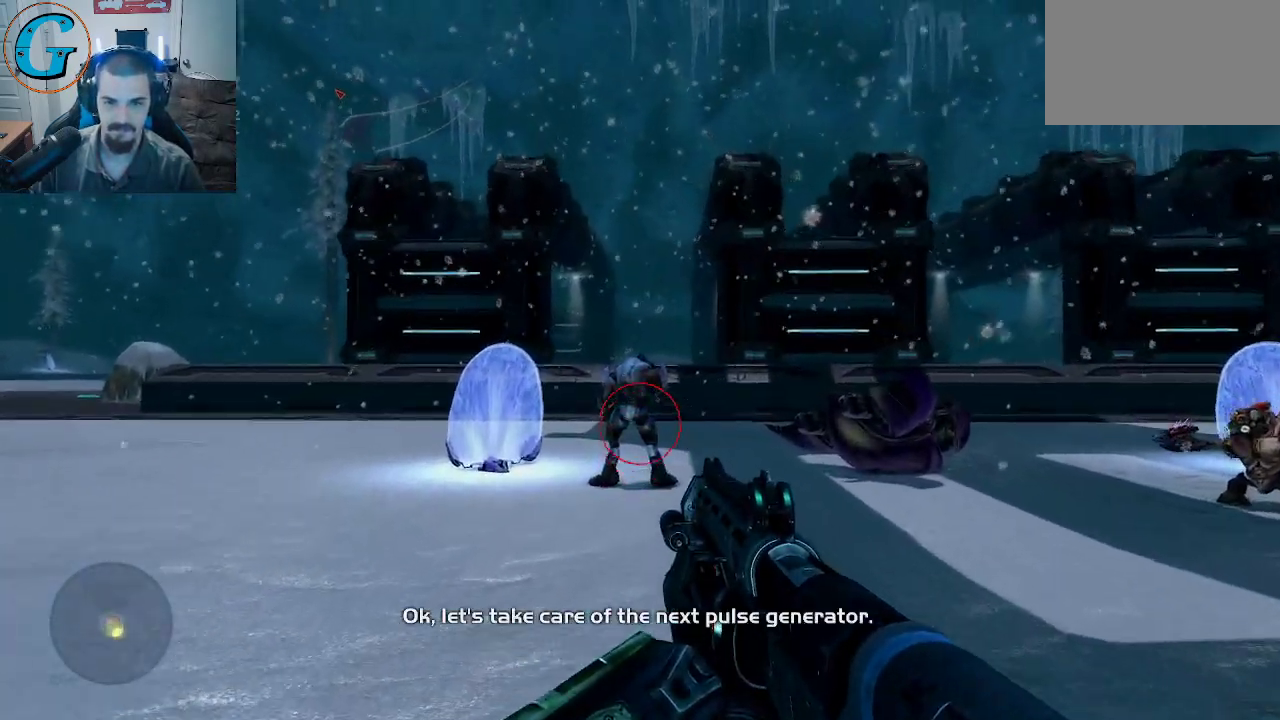
{"keys": ["w"], "mouse": [], "mouse_move": "still", "events": []}
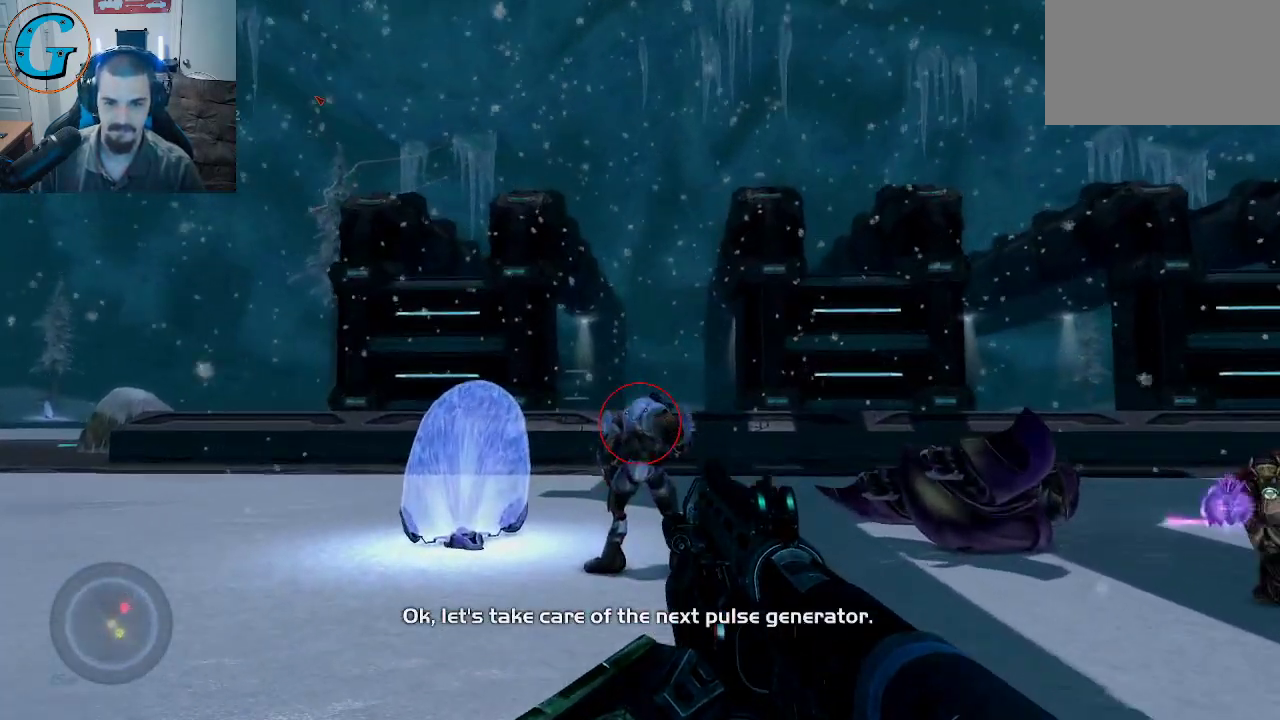
{"keys": ["w"], "mouse": [], "mouse_move": "left", "events": [[267, "mouse_left", "down"], [450, "mouse_left", "up"]]}
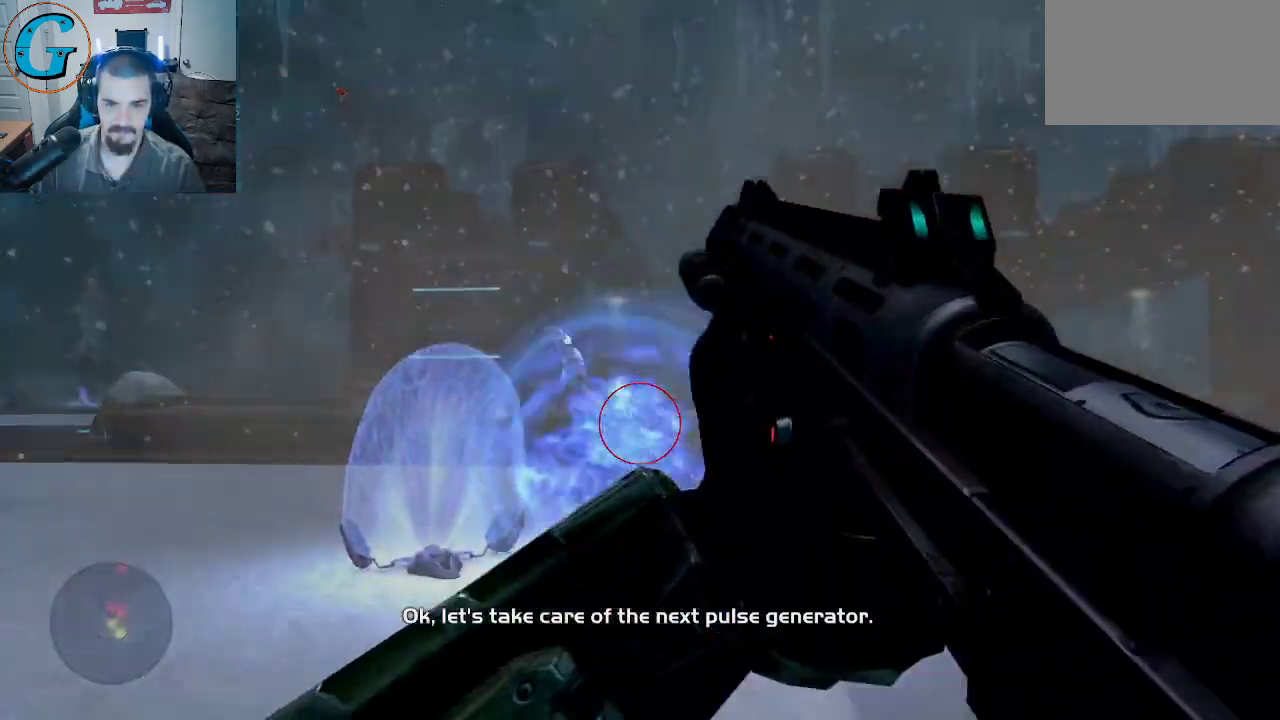
{"keys": ["w"], "mouse": [], "mouse_move": "up", "events": []}
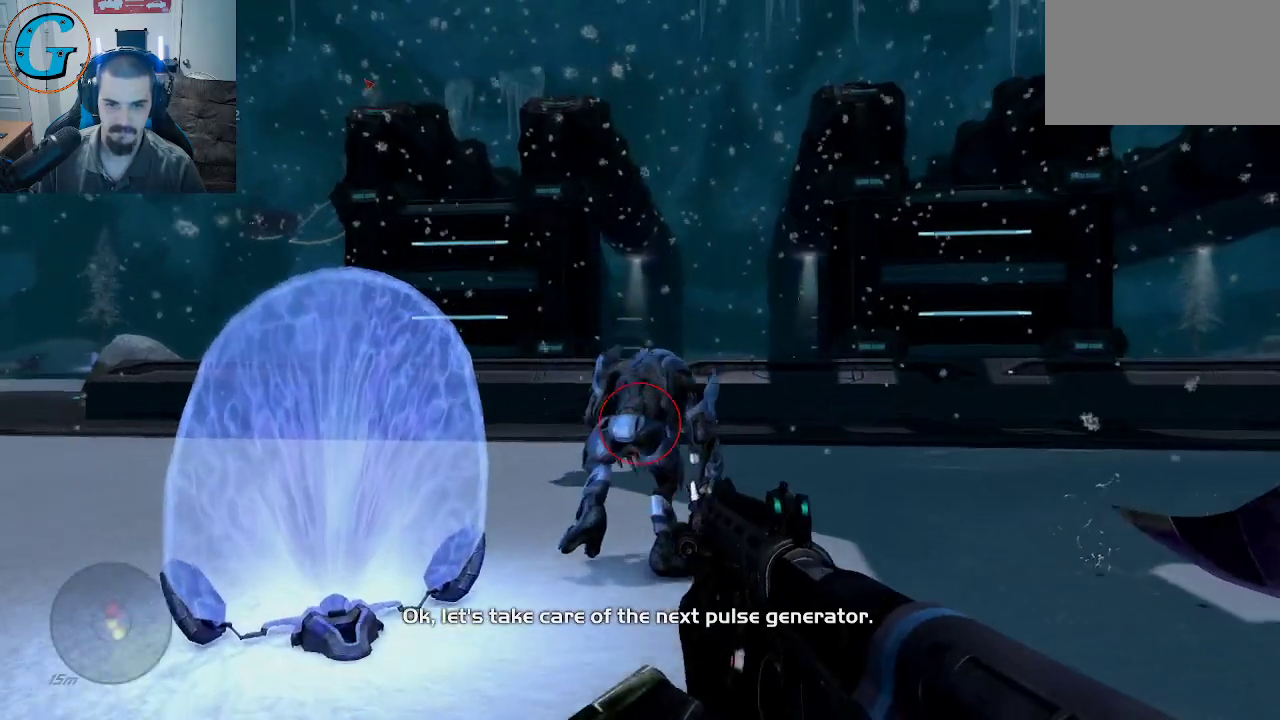
{"keys": [], "mouse": [], "mouse_move": "still", "events": [[300, "mouse_left", "down"], [433, "w", "up"], [483, "mouse_left", "up"]]}
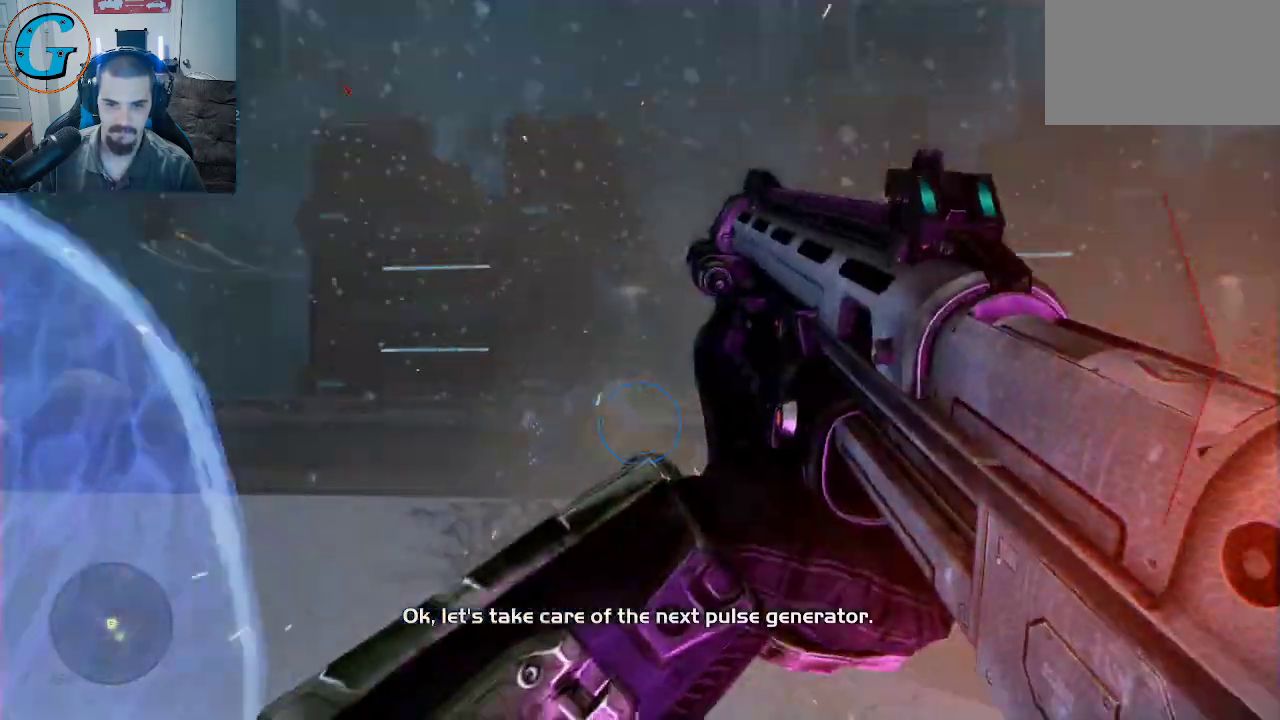
{"keys": ["d"], "mouse": [], "mouse_move": "still", "events": [[267, "d", "down"]]}
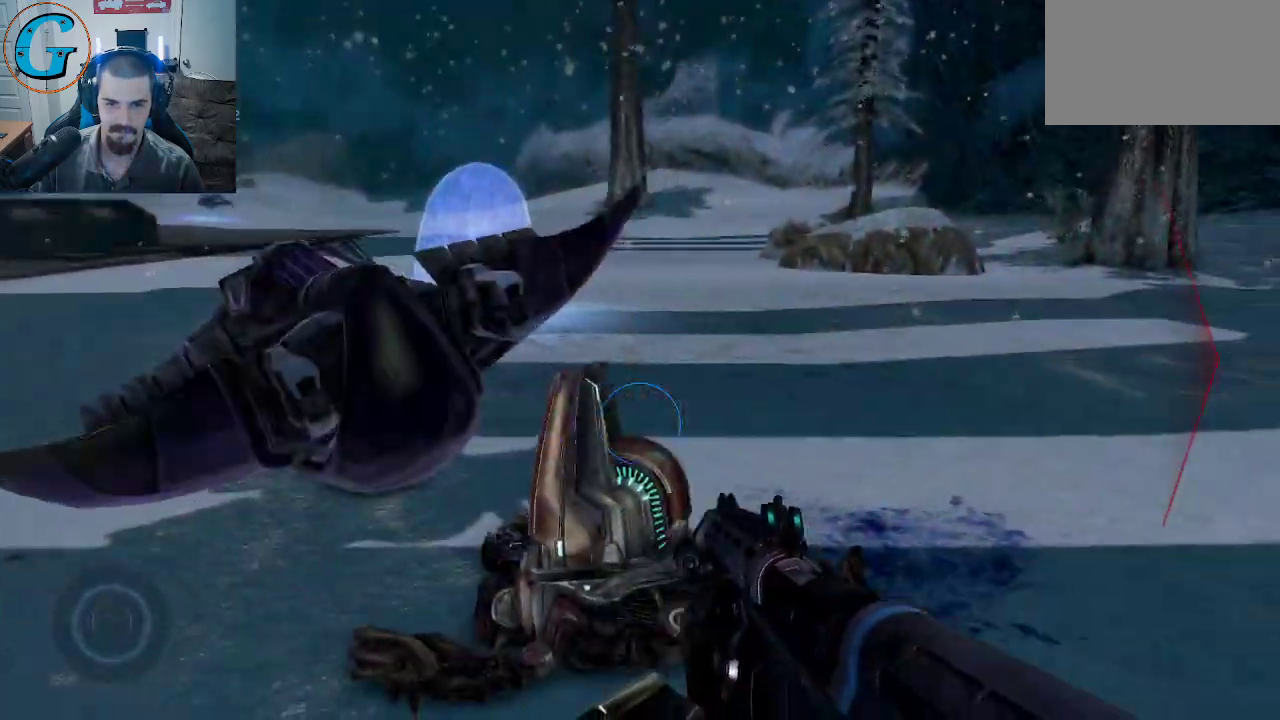
{"keys": ["d", "w"], "mouse": [], "mouse_move": "up-right", "events": [[283, "w", "down"]]}
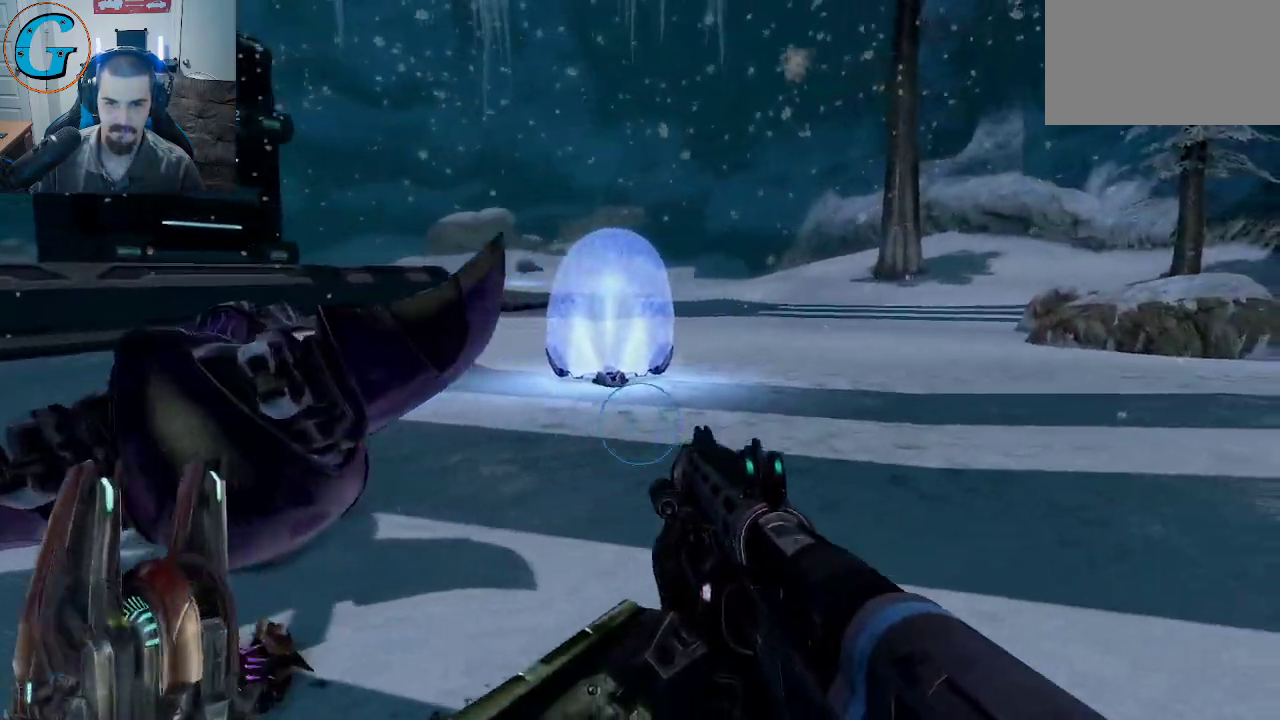
{"keys": ["d"], "mouse": [], "mouse_move": "left", "events": [[433, "w", "up"]]}
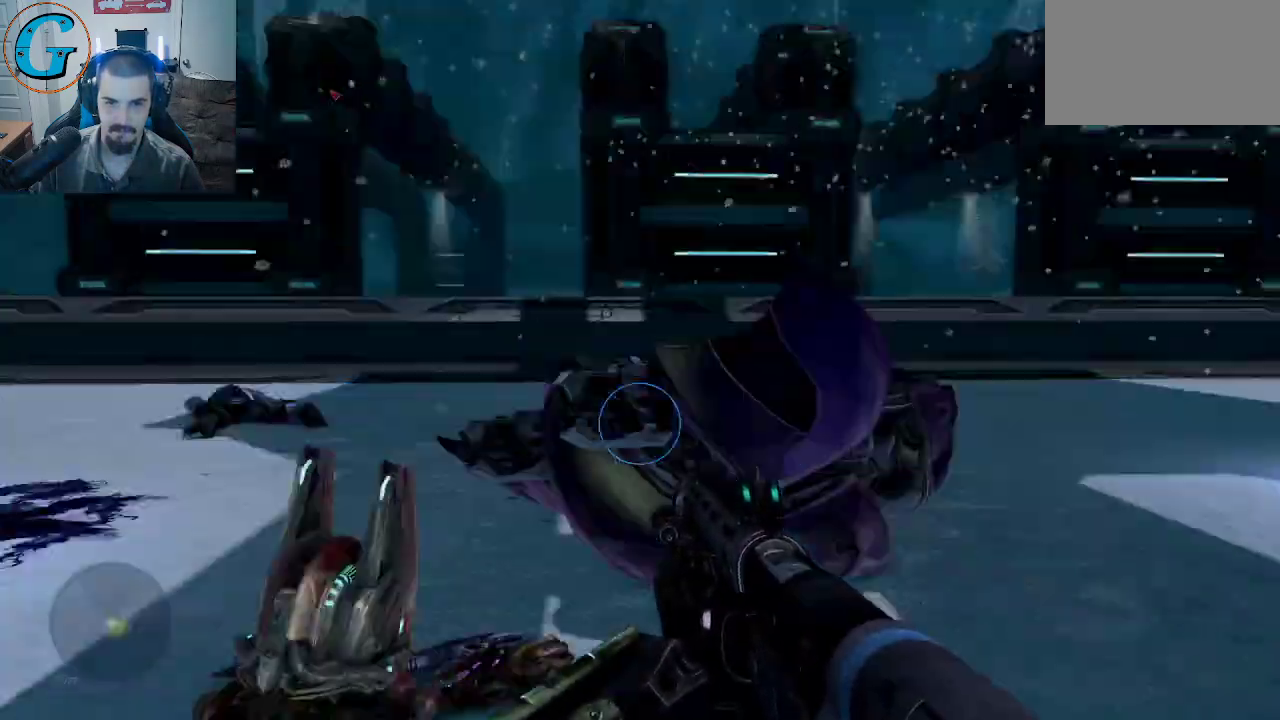
{"keys": ["d", "s"], "mouse": [], "mouse_move": "right", "events": [[117, "s", "down"]]}
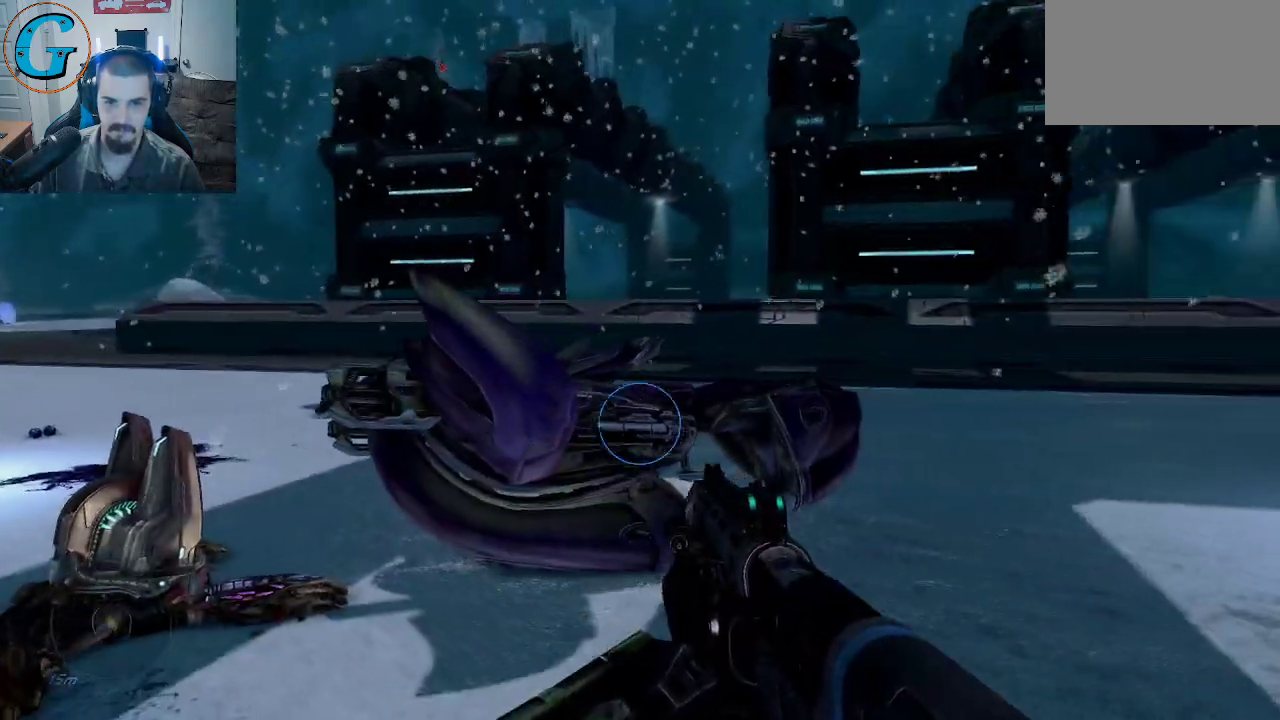
{"keys": ["w"], "mouse": [], "mouse_move": "still", "events": [[133, "s", "up"], [233, "d", "up"], [233, "w", "down"]]}
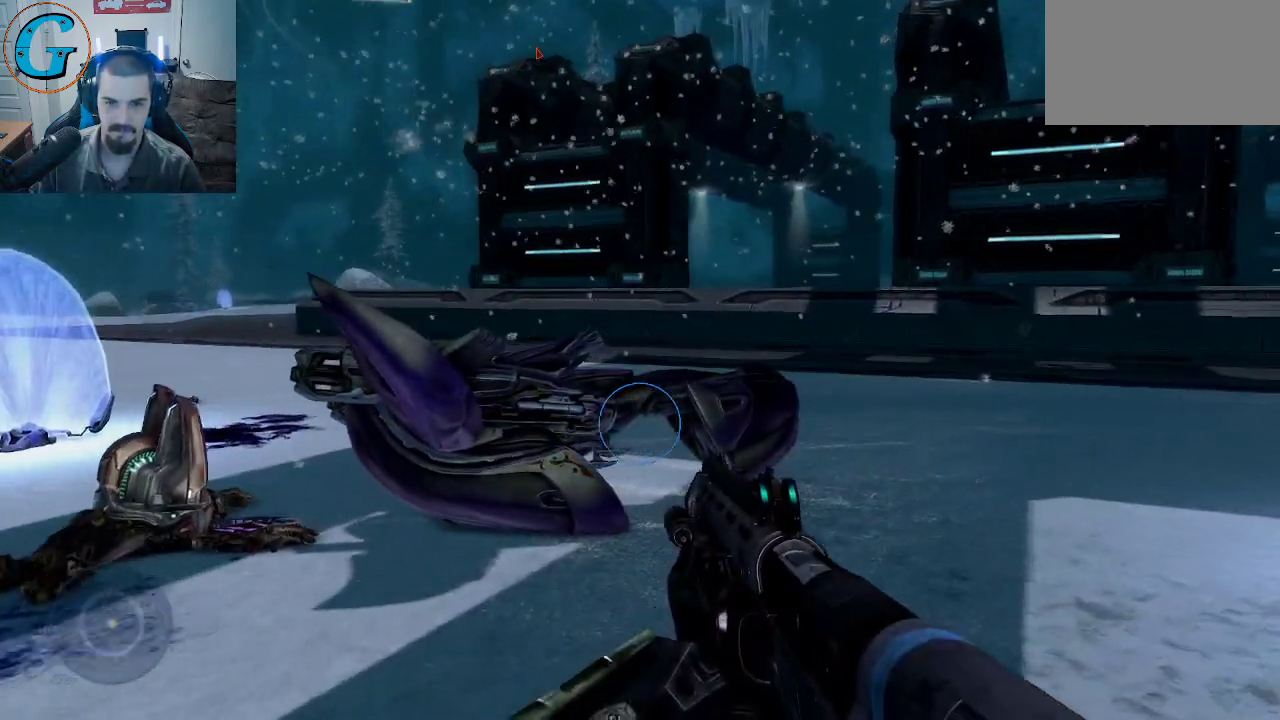
{"keys": ["d", "w"], "mouse": [], "mouse_move": "right", "events": [[433, "d", "down"]]}
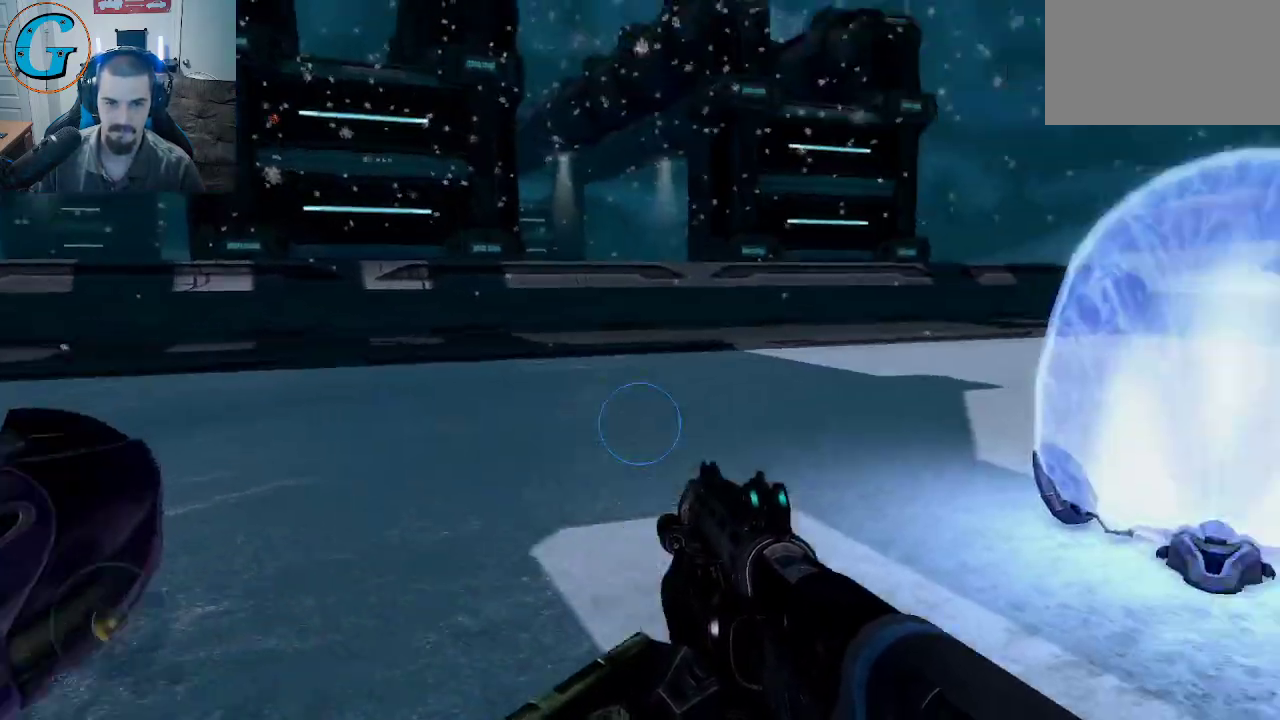
{"keys": ["a", "w"], "mouse": [], "mouse_move": "right", "events": [[83, "d", "up"], [267, "a", "down"]]}
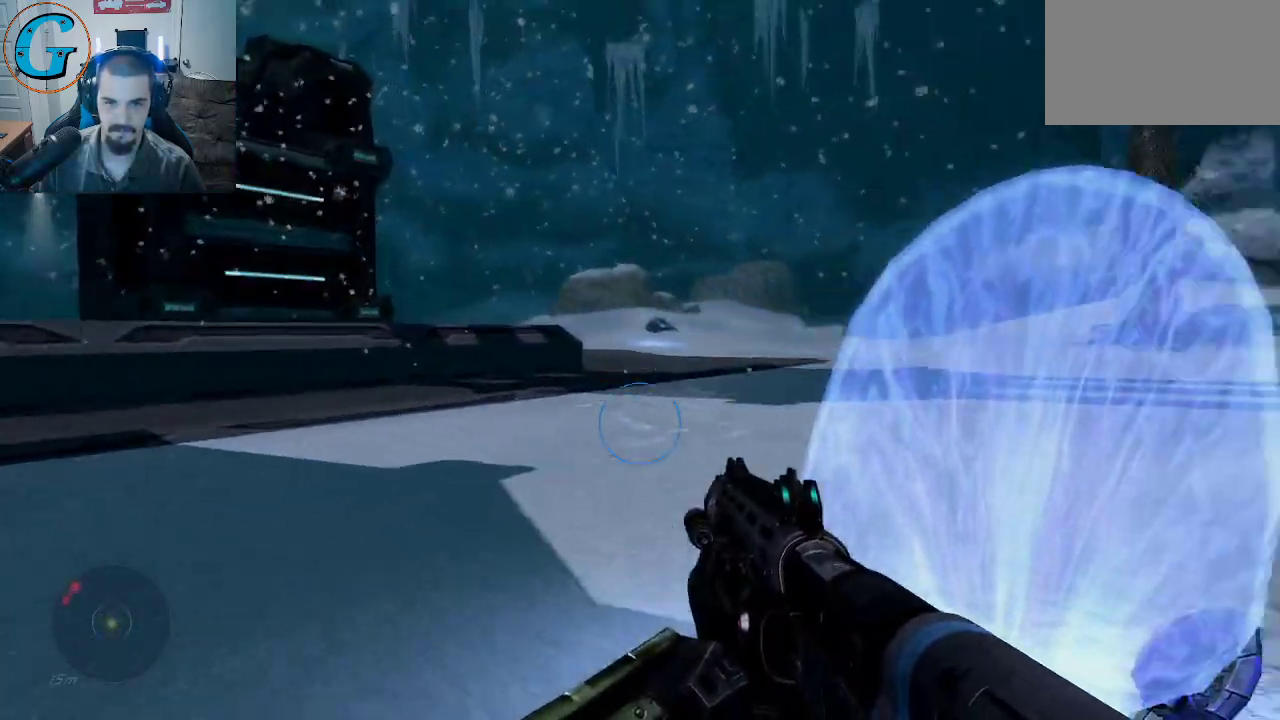
{"keys": ["w"], "mouse": [], "mouse_move": "still", "events": [[183, "a", "up"]]}
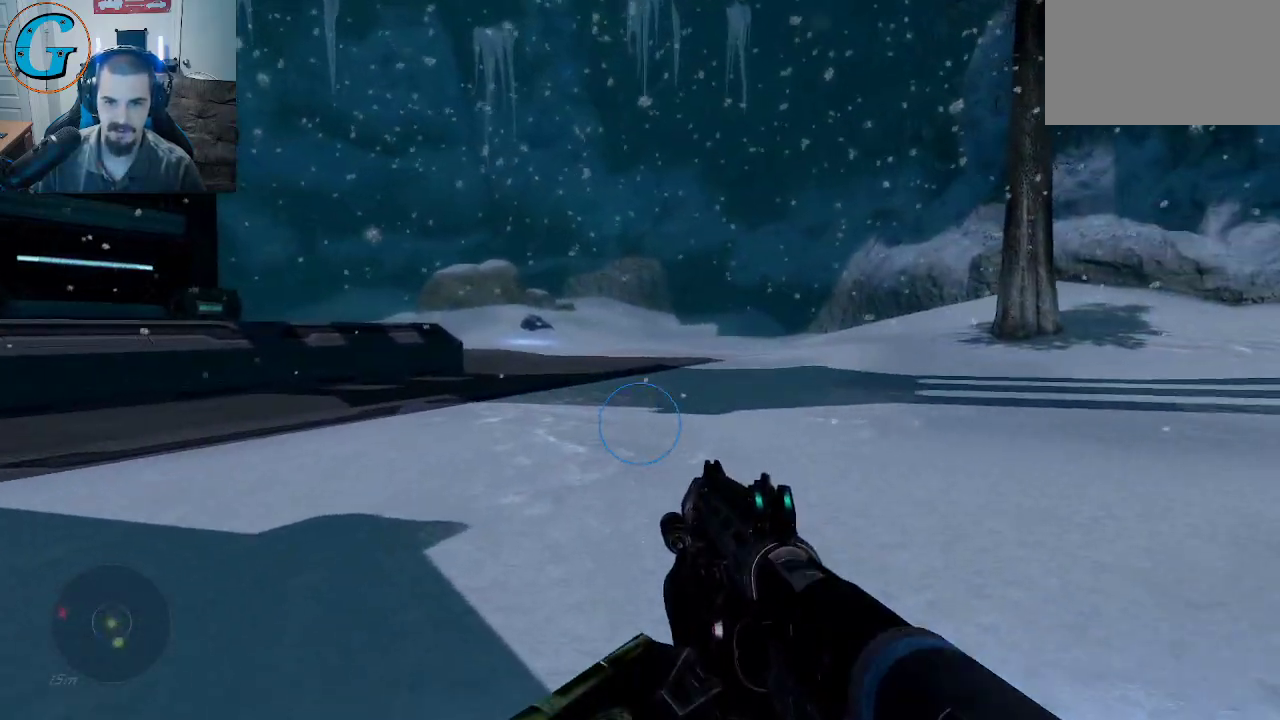
{"keys": ["w"], "mouse": [], "mouse_move": "still", "events": [[300, "r", "down"], [433, "r", "up"]]}
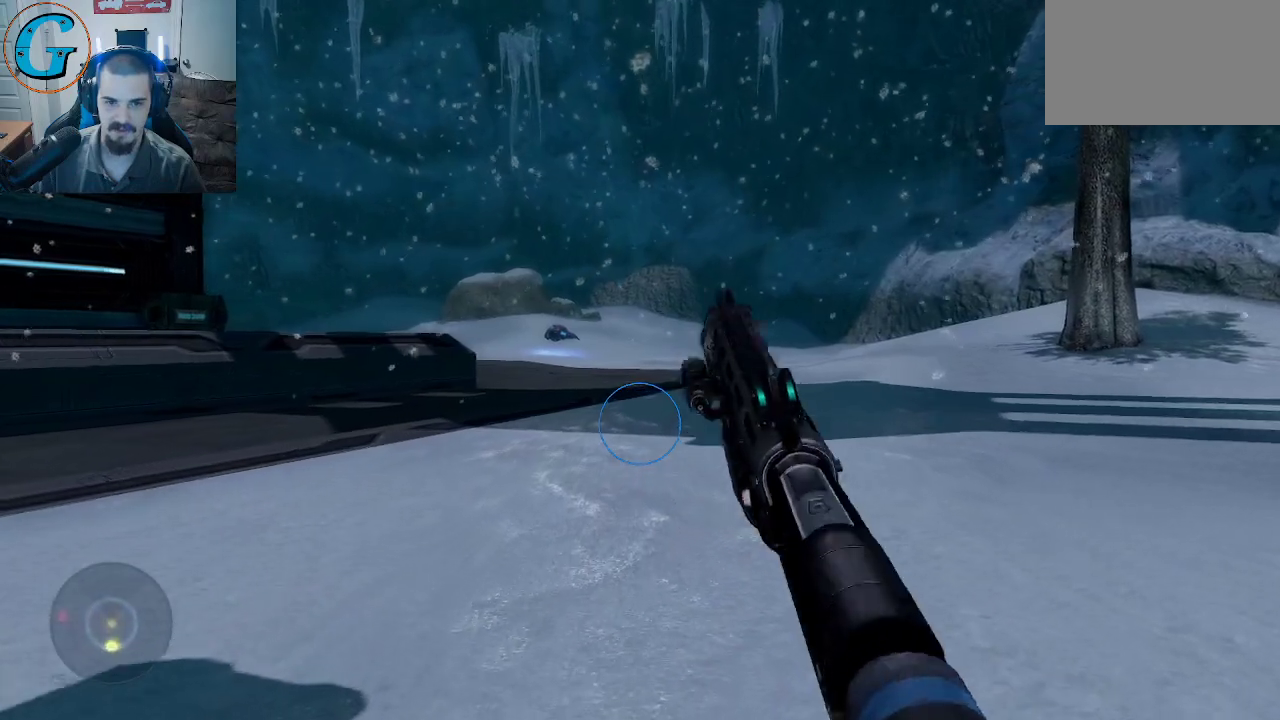
{"keys": ["w"], "mouse": [], "mouse_move": "still", "events": []}
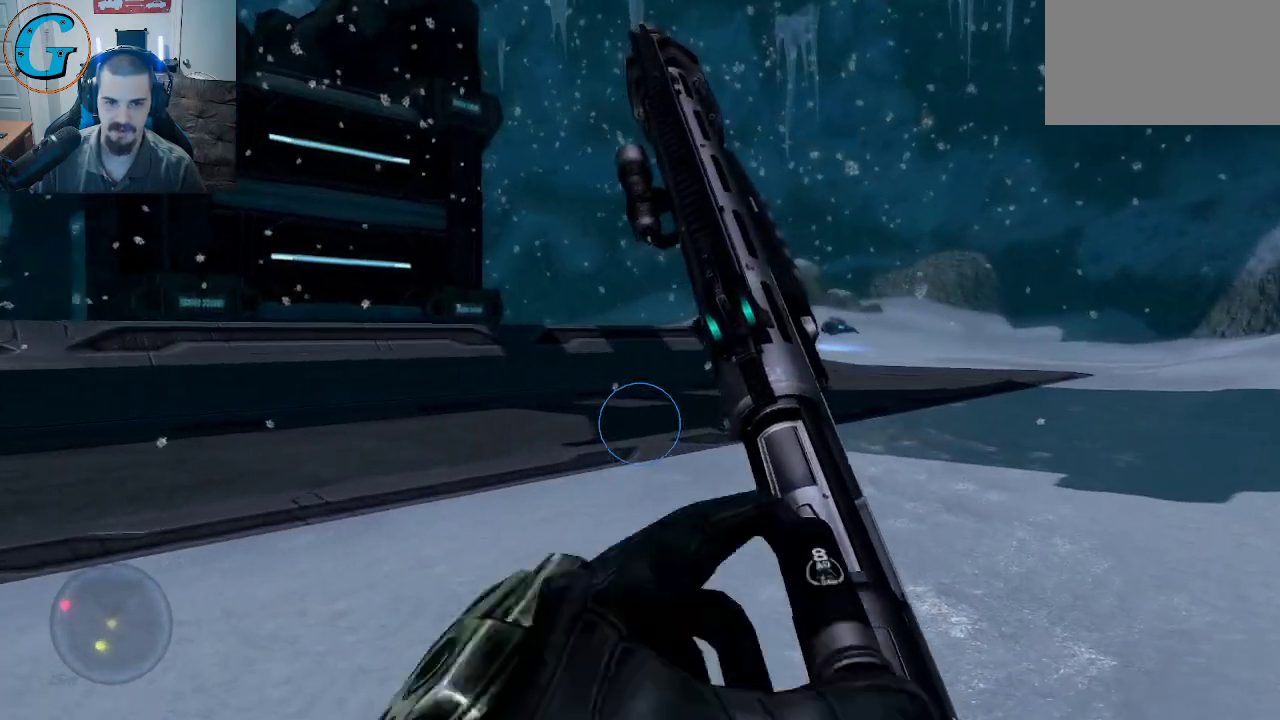
{"keys": ["w"], "mouse": [], "mouse_move": "still", "events": []}
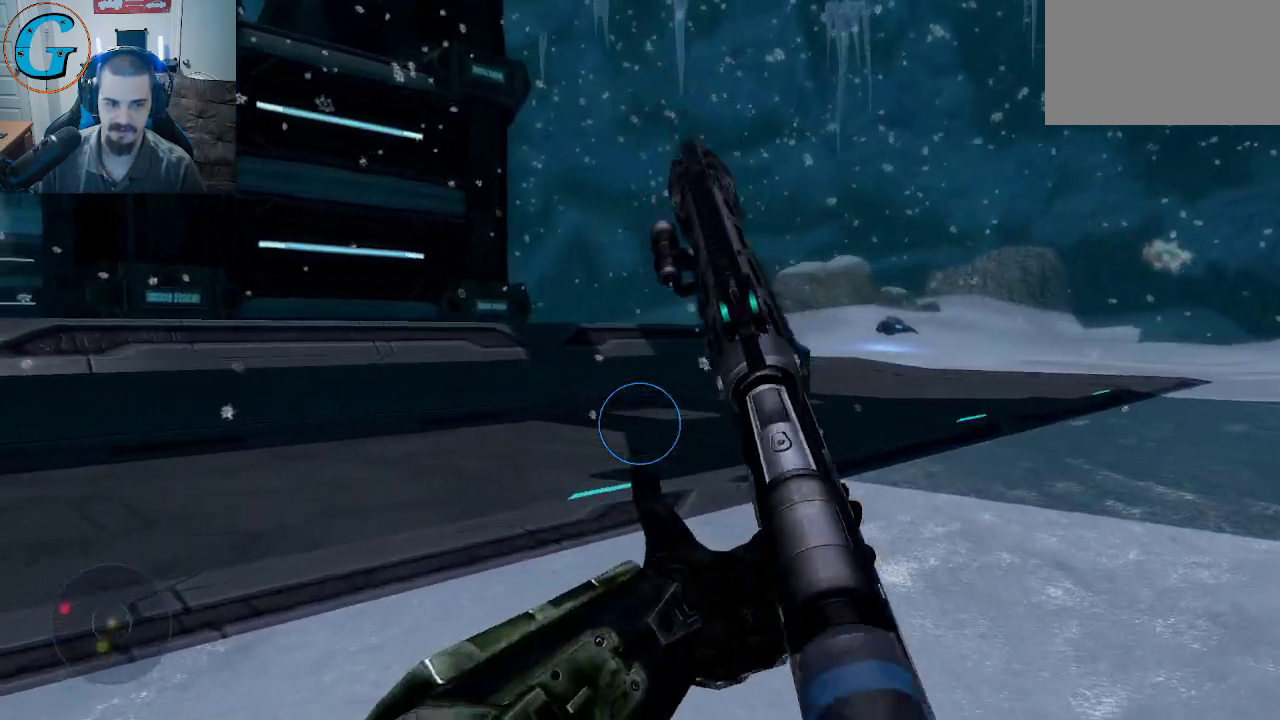
{"keys": ["d", "s"], "mouse": [], "mouse_move": "still", "events": [[200, "d", "down"], [300, "w", "up"], [483, "s", "down"]]}
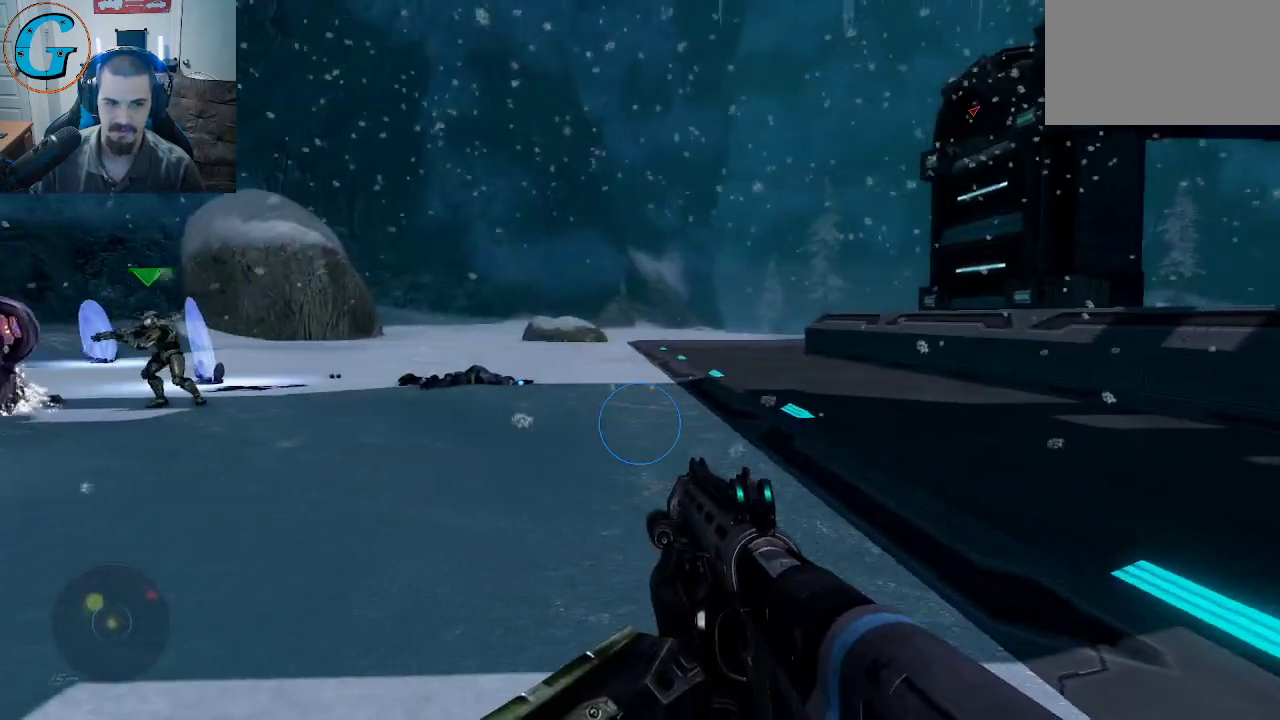
{"keys": ["d", "s"], "mouse": [], "mouse_move": "still", "events": []}
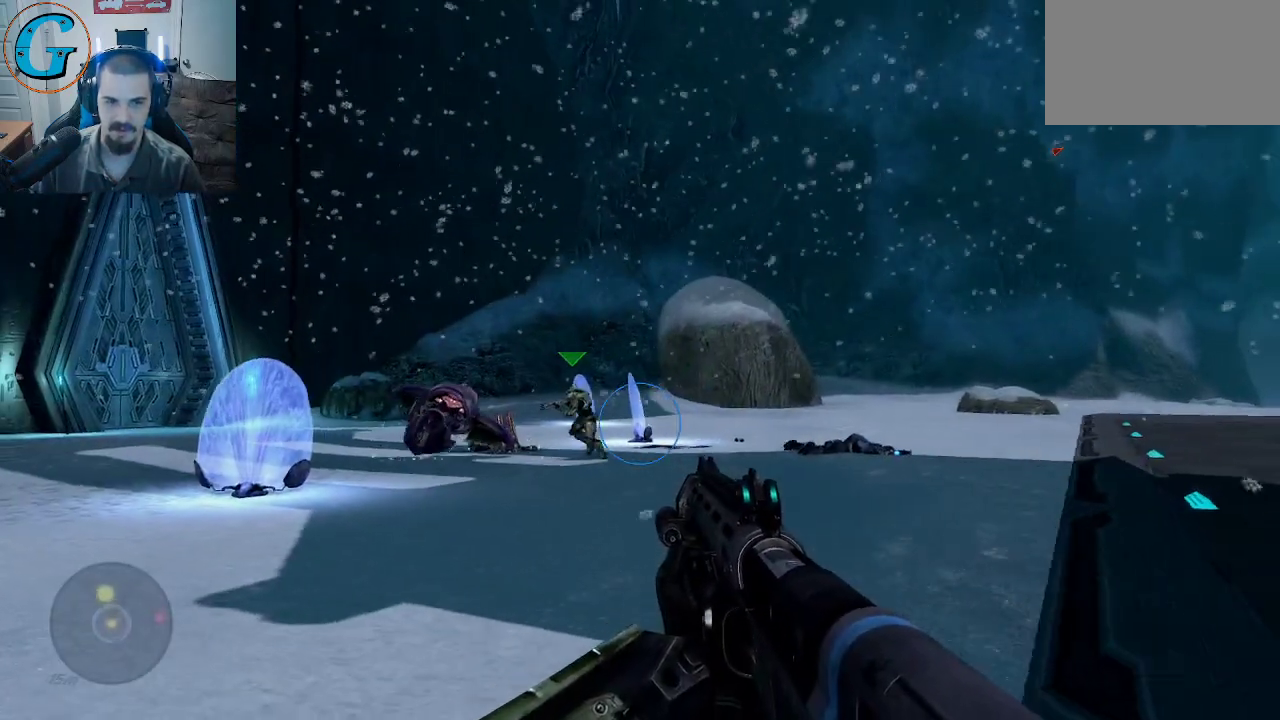
{"keys": ["s"], "mouse": [], "mouse_move": "still", "events": [[417, "d", "up"]]}
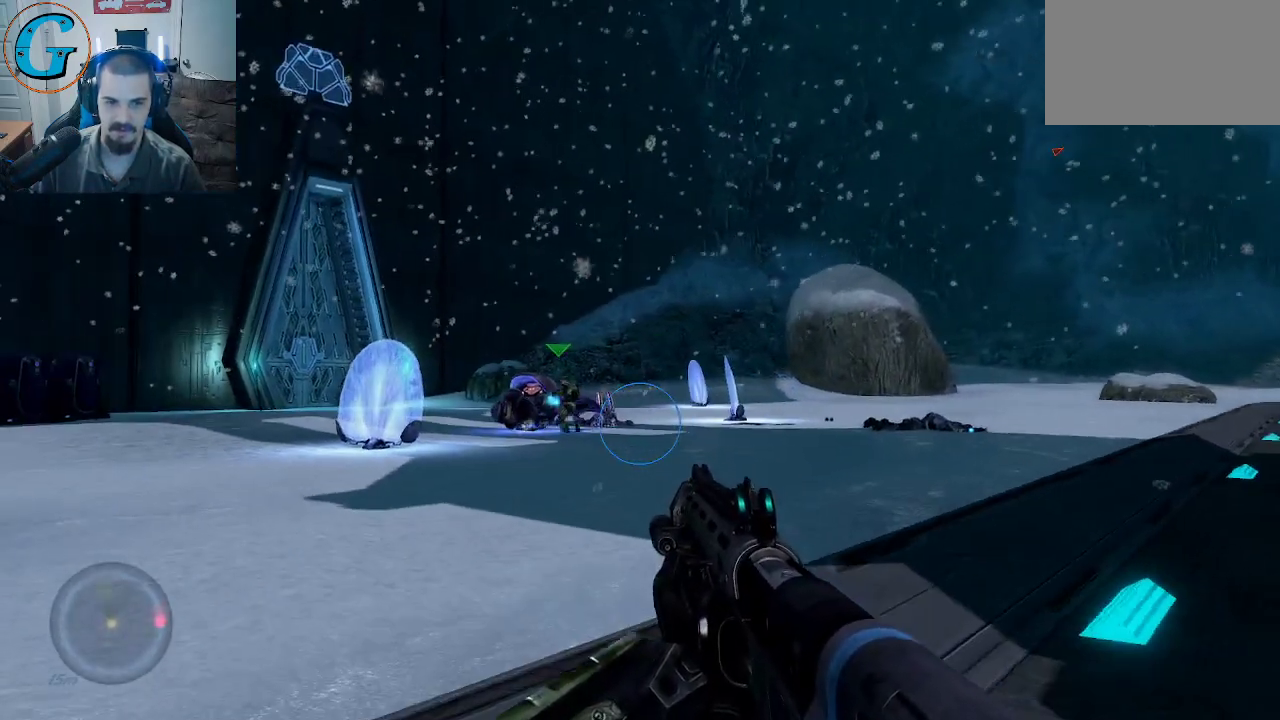
{"keys": ["d", "w"], "mouse": [], "mouse_move": "right", "events": [[67, "d", "down"], [100, "d", "up"], [250, "s", "up"], [350, "d", "down"], [383, "w", "down"]]}
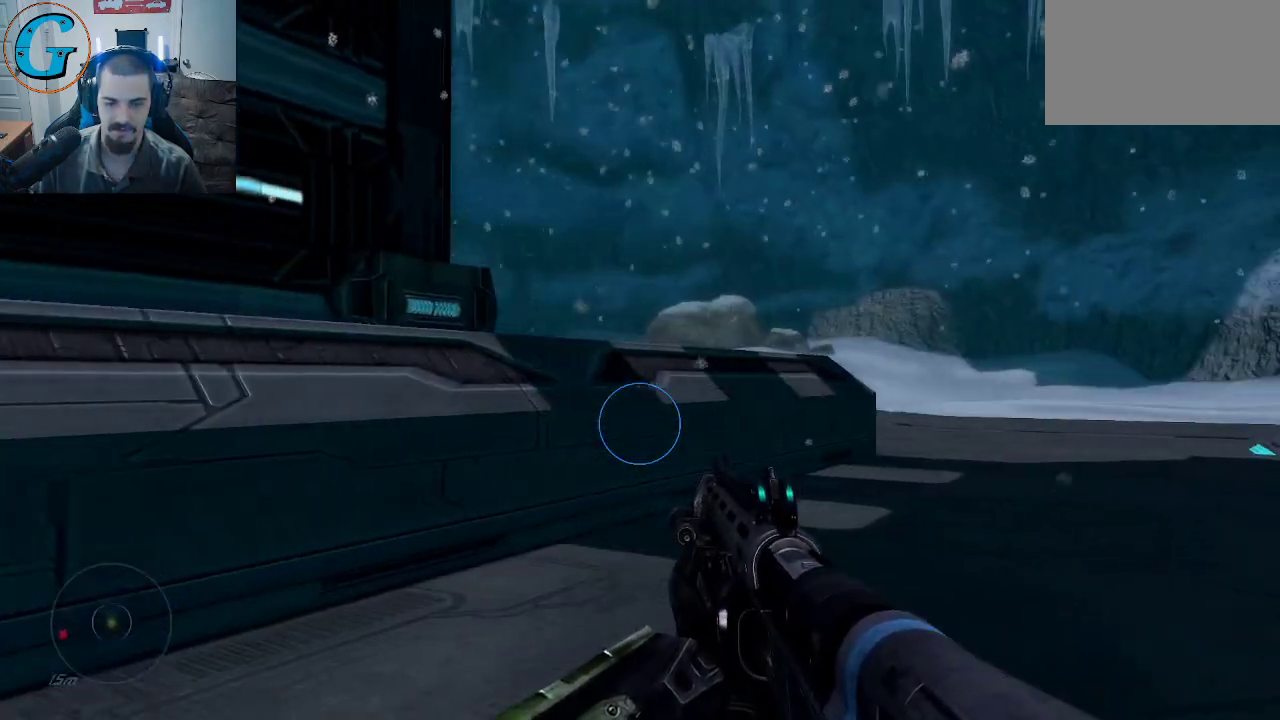
{"keys": ["a", "w"], "mouse": [], "mouse_move": "still", "events": [[117, "d", "up"], [317, "a", "down"]]}
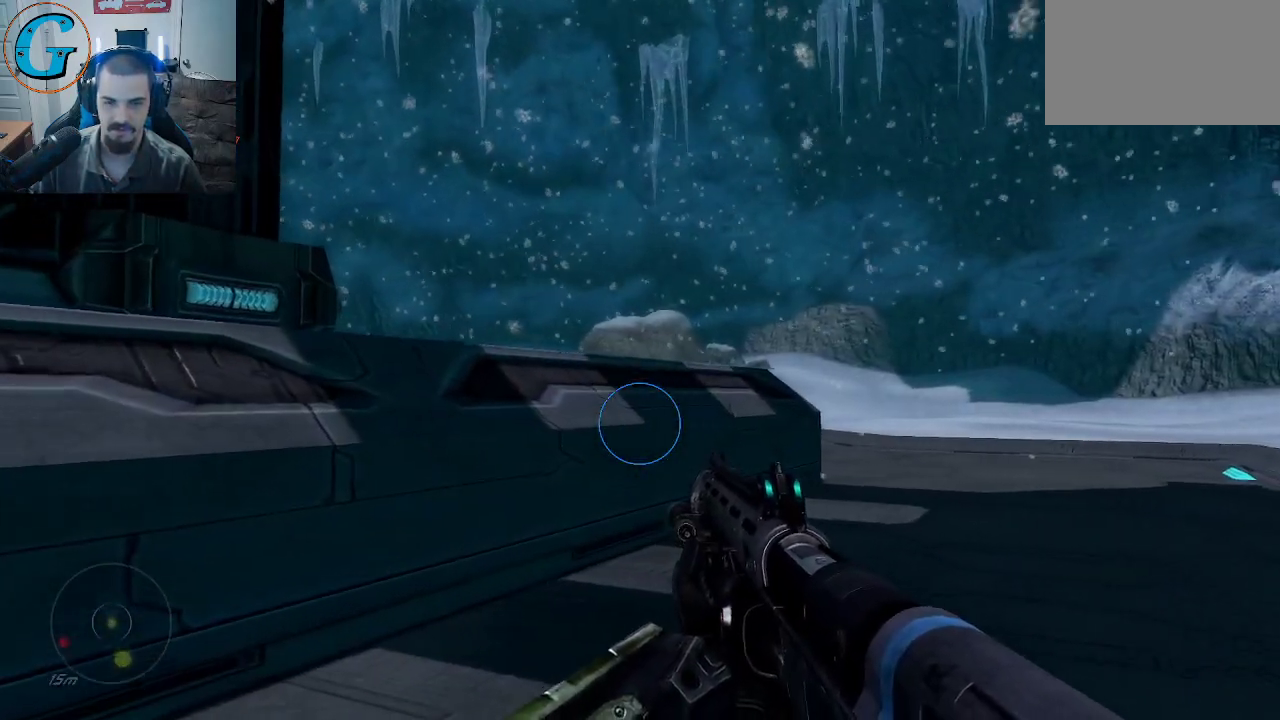
{"keys": ["w"], "mouse": [], "mouse_move": "still", "events": [[183, "a", "up"]]}
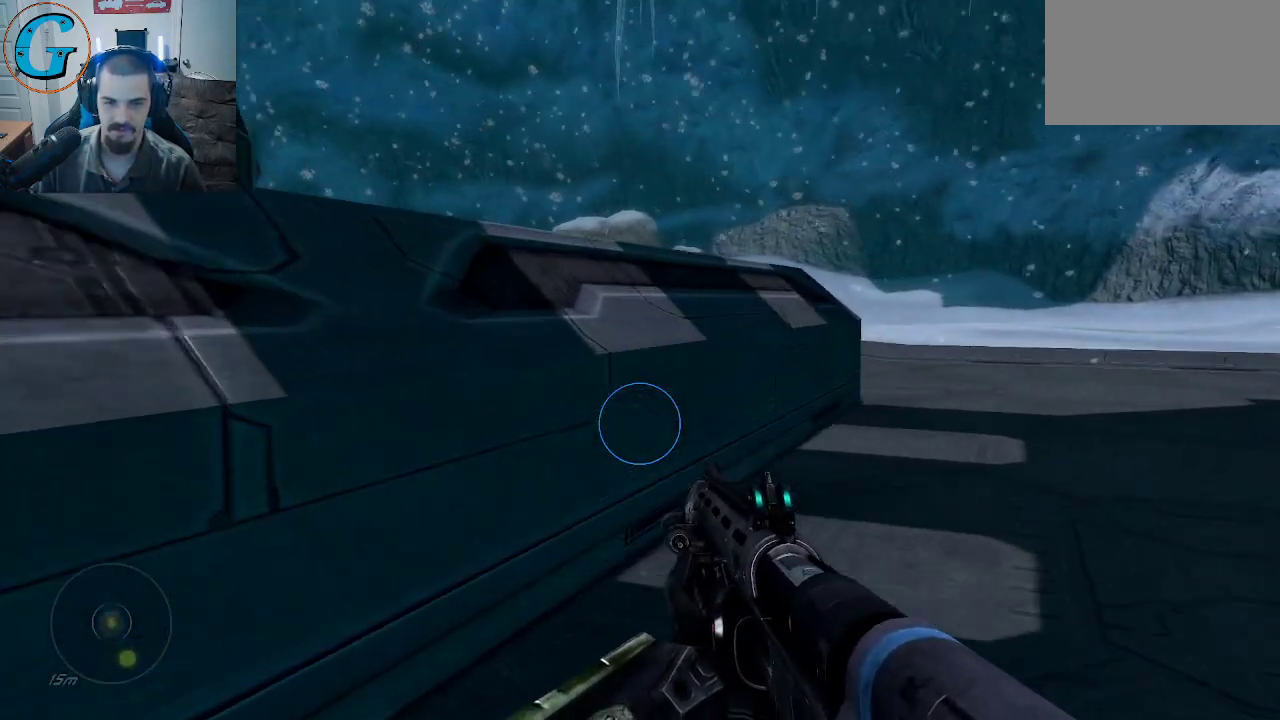
{"keys": ["space", "w"], "mouse": [], "mouse_move": "still", "events": [[200, "space", "down"]]}
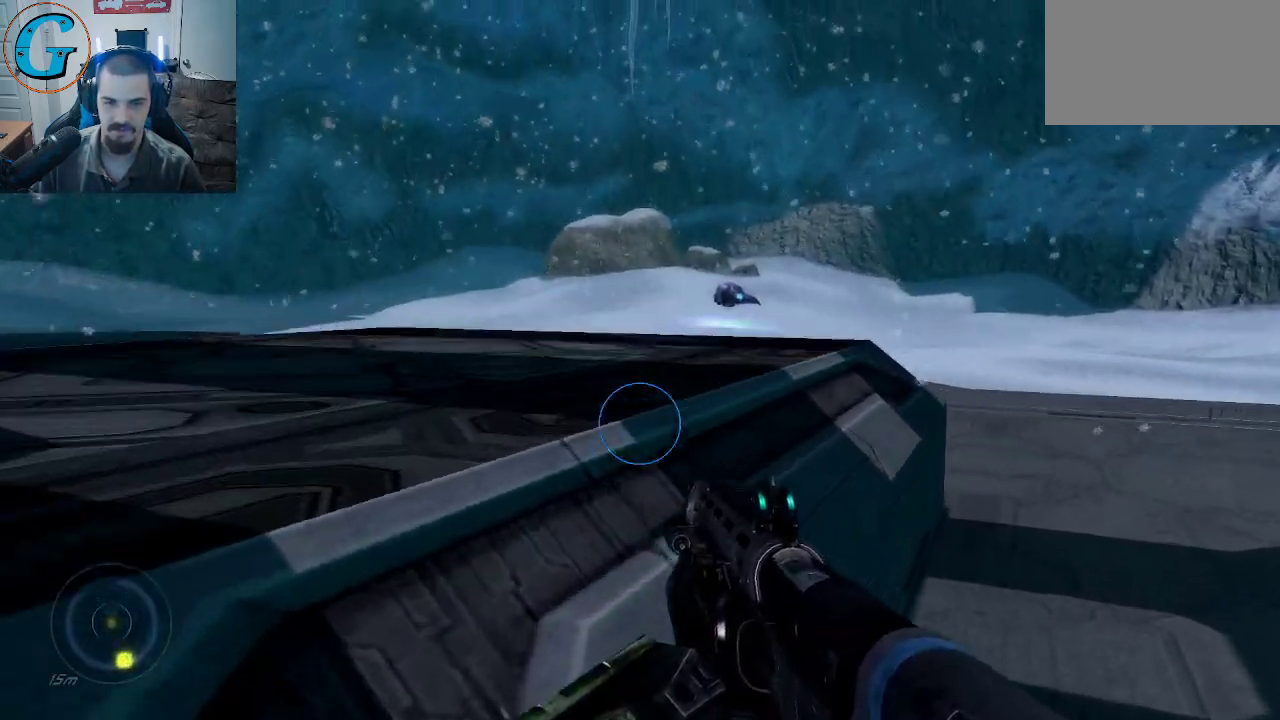
{"keys": ["w"], "mouse": [], "mouse_move": "still", "events": [[350, "space", "up"]]}
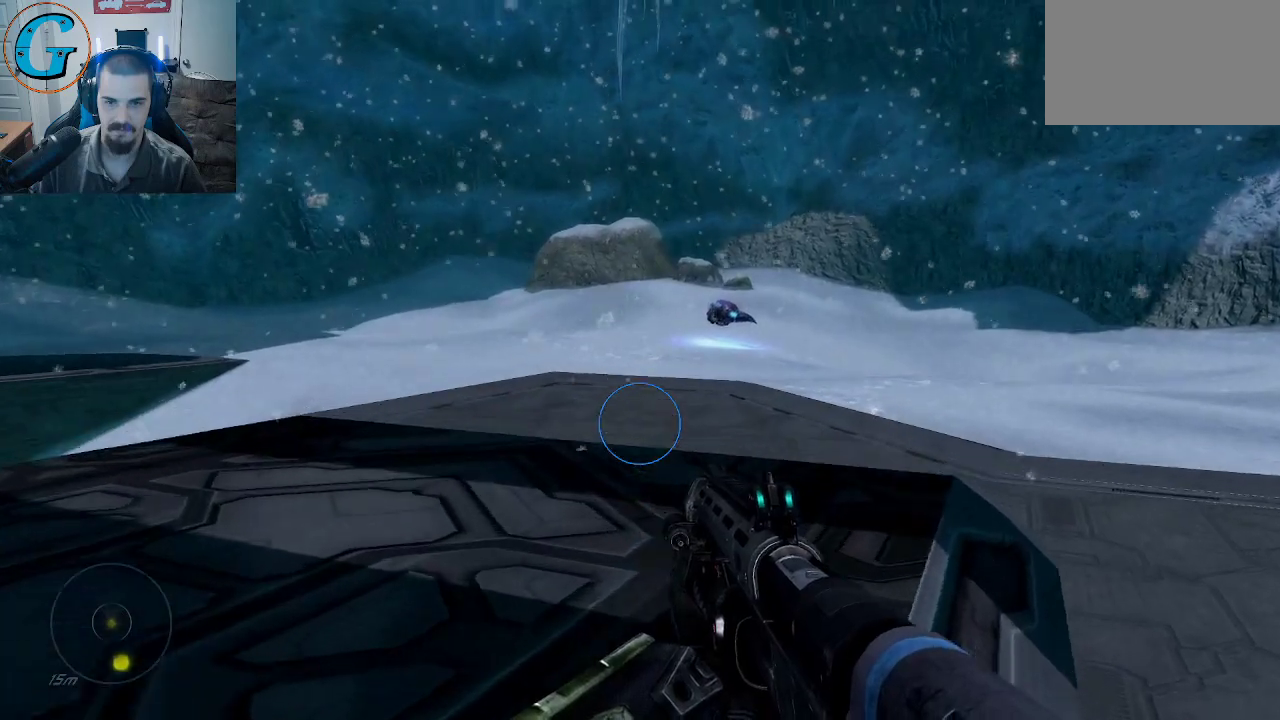
{"keys": ["a", "w"], "mouse": [], "mouse_move": "still", "events": [[183, "a", "down"]]}